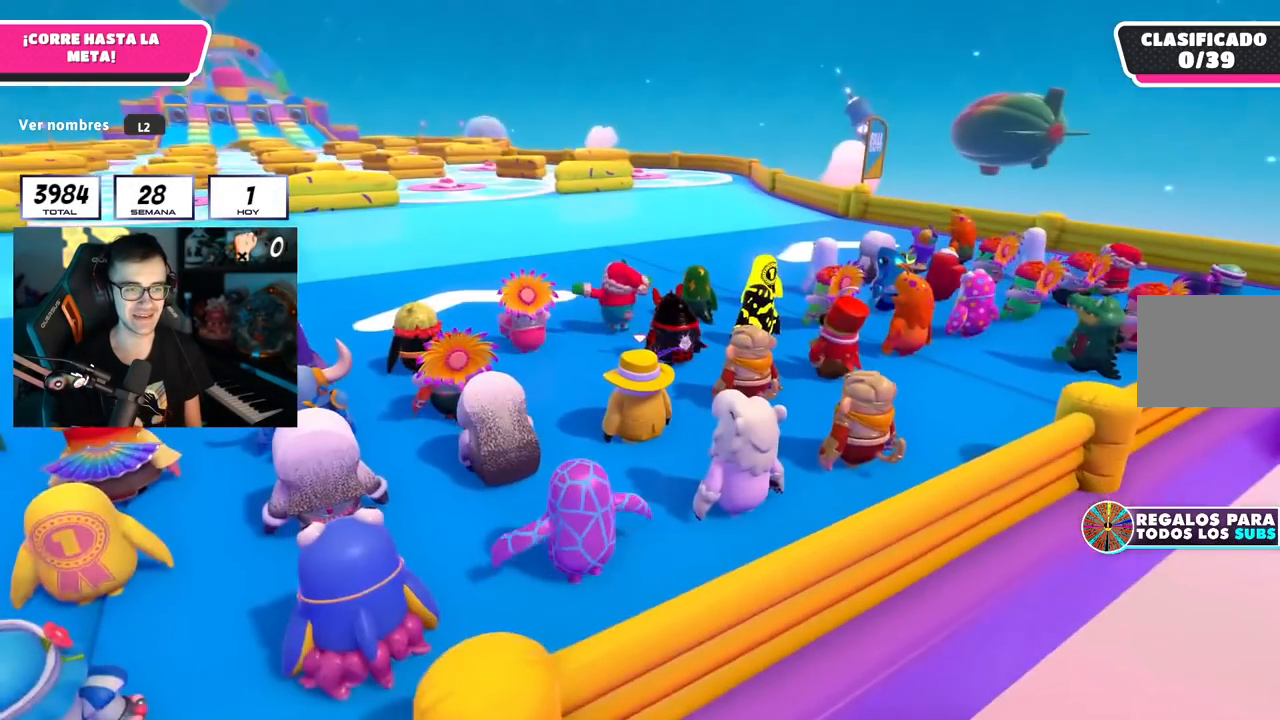
Gameplay with a controller (PlayStation layout); each line is a JSON object with the inputs held at the frame after it. "events" lists button and stick changes between this image and that frame as [ms after this image, input, new state], when the widget could be followed in between.
{"buttons": [], "left_stick": "center", "right_stick": "down-right", "events": [[33, "right_stick", "down-right"], [117, "L2", "down"], [267, "right_stick", "center"], [350, "L2", "up"], [417, "right_stick", "down-right"]]}
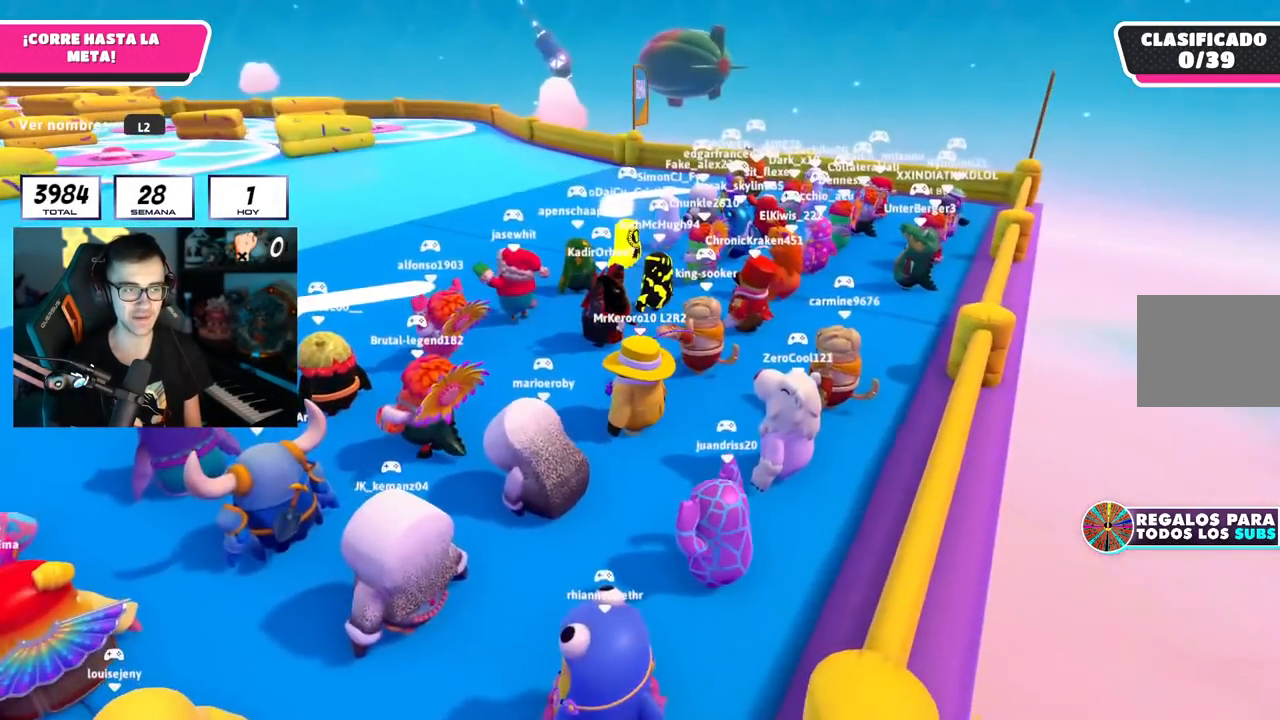
{"buttons": [], "left_stick": "up", "right_stick": "center", "events": [[117, "right_stick", "center"], [284, "left_stick", "up"]]}
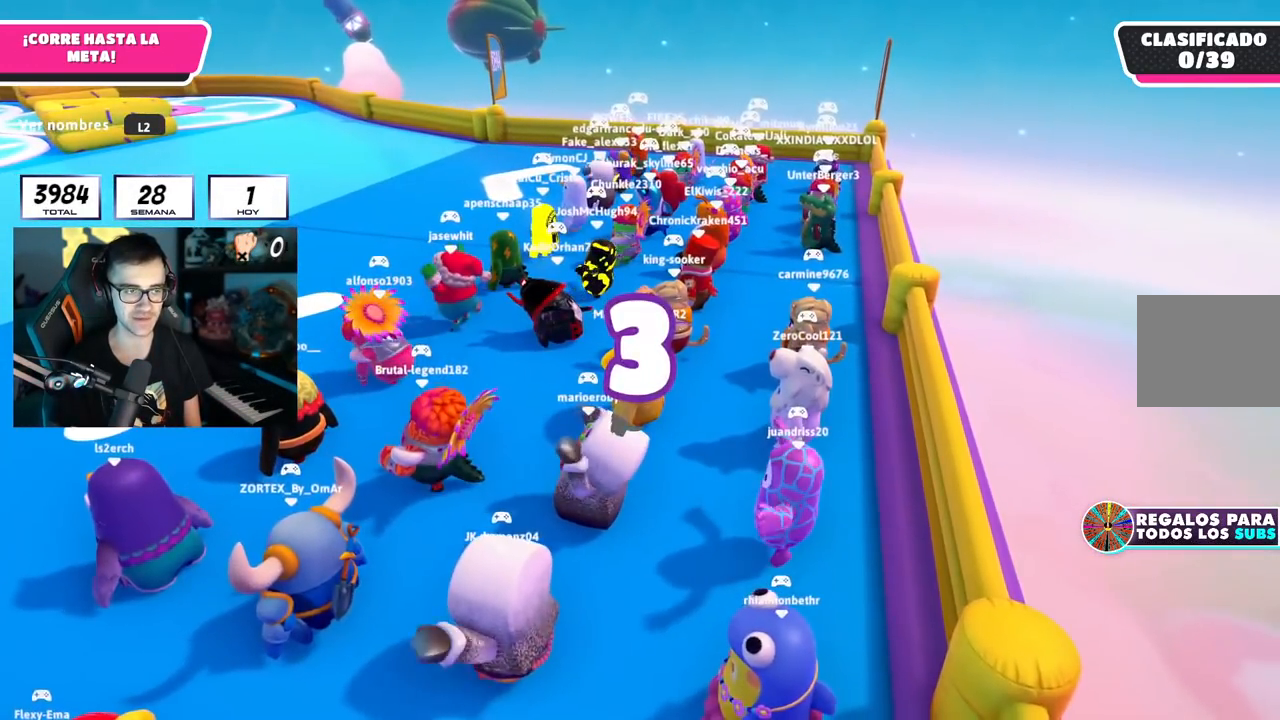
{"buttons": [], "left_stick": "up", "right_stick": "left", "events": [[67, "left_stick", "center"], [200, "left_stick", "up-right"], [217, "right_stick", "left"], [250, "left_stick", "up"]]}
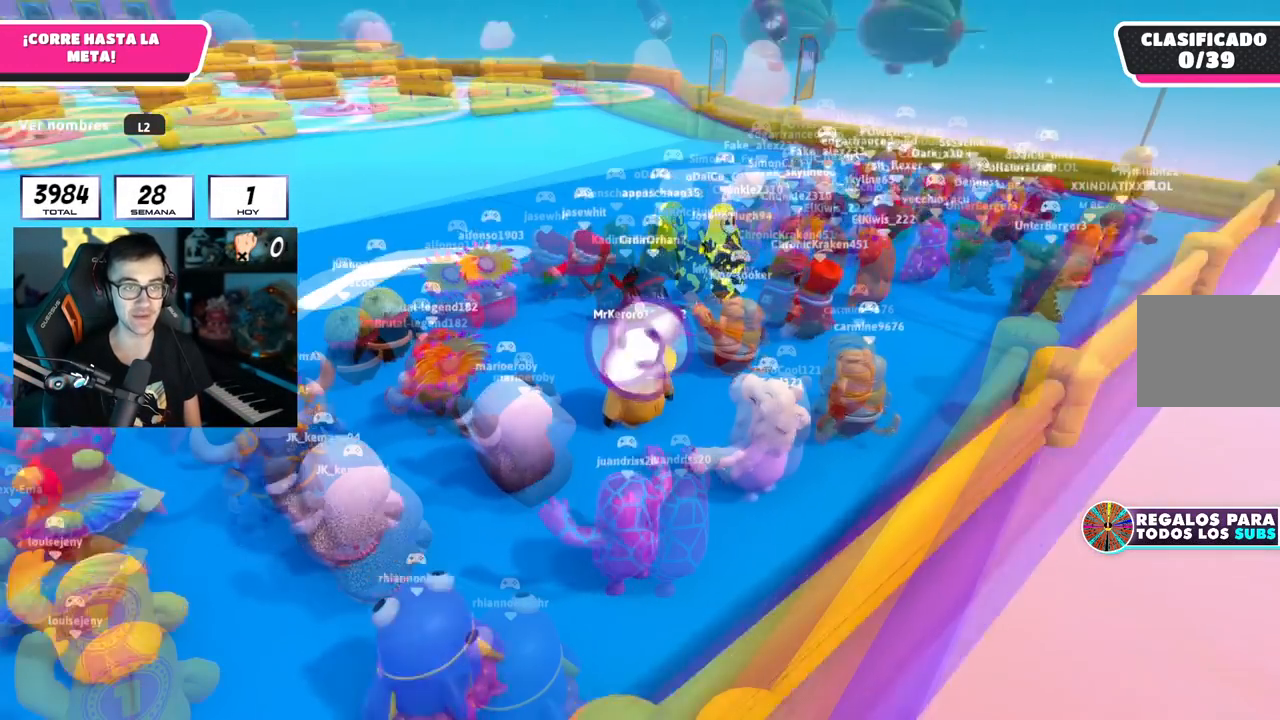
{"buttons": [], "left_stick": "up", "right_stick": "up-left", "events": [[34, "right_stick", "center"], [150, "L2", "down"], [301, "L2", "up"], [351, "right_stick", "up-left"]]}
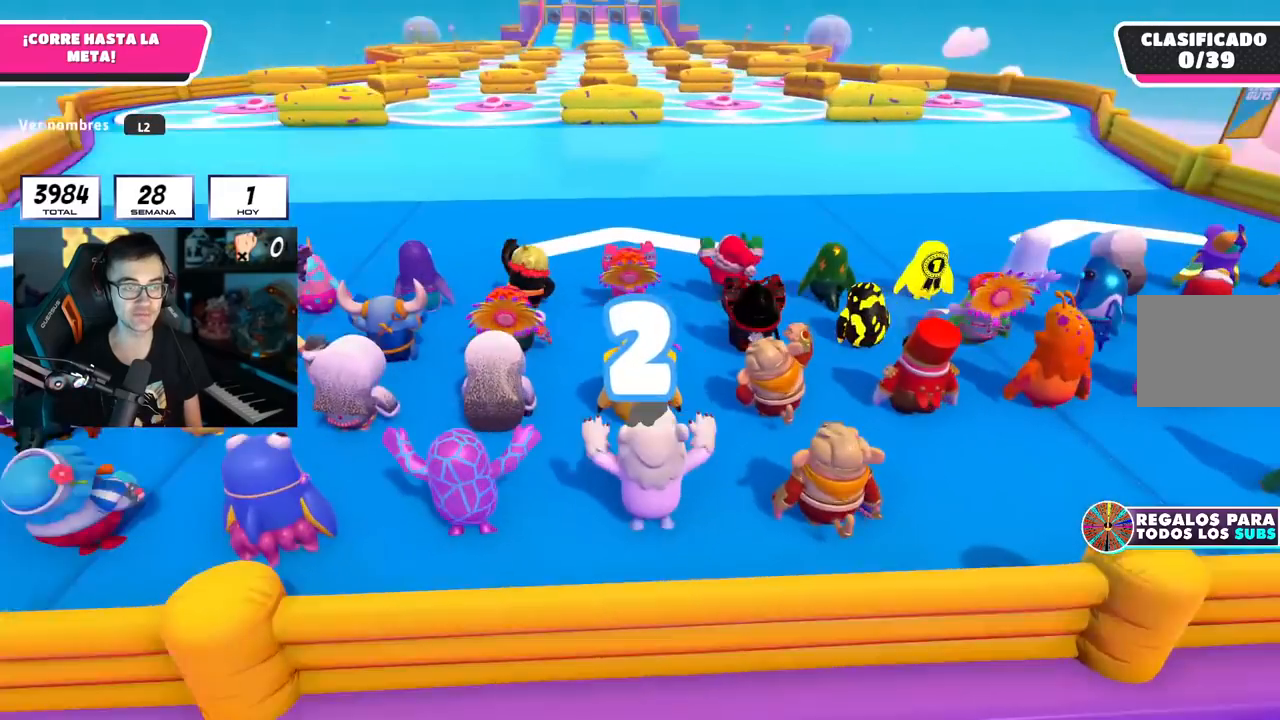
{"buttons": [], "left_stick": "up", "right_stick": "center", "events": [[67, "right_stick", "center"], [133, "L2", "down"], [250, "L2", "up"]]}
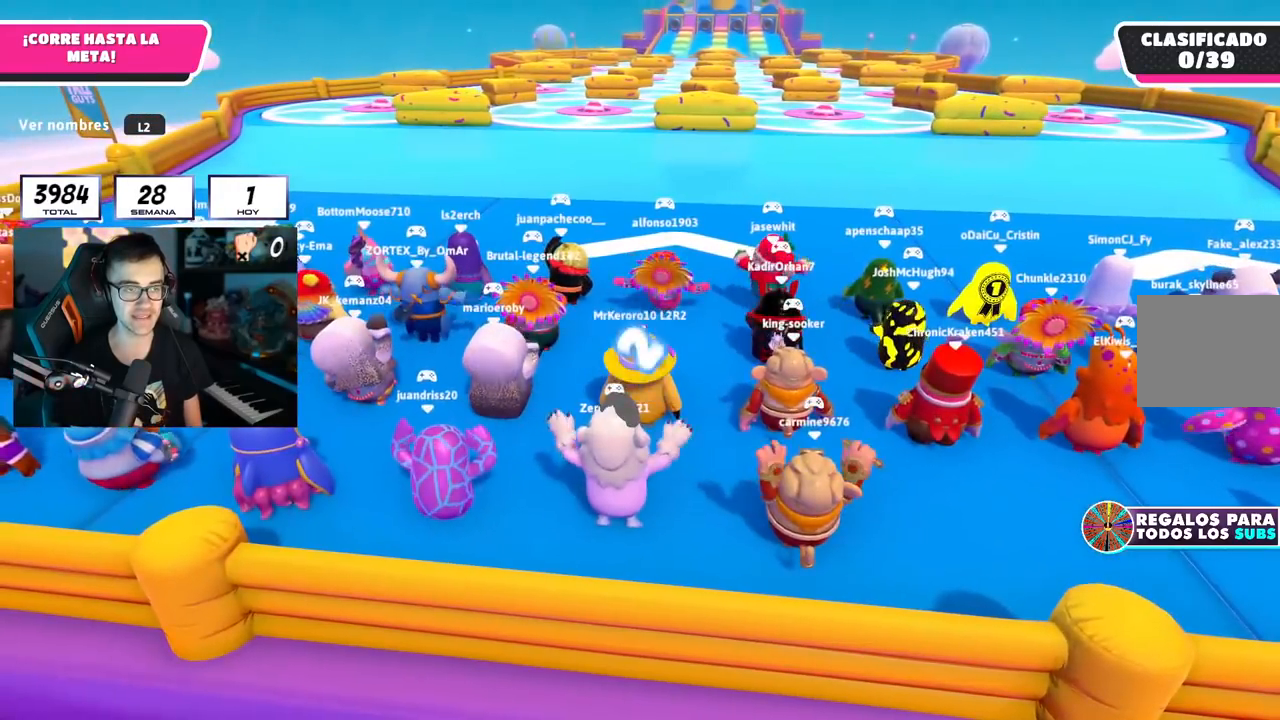
{"buttons": [], "left_stick": "up", "right_stick": "center", "events": []}
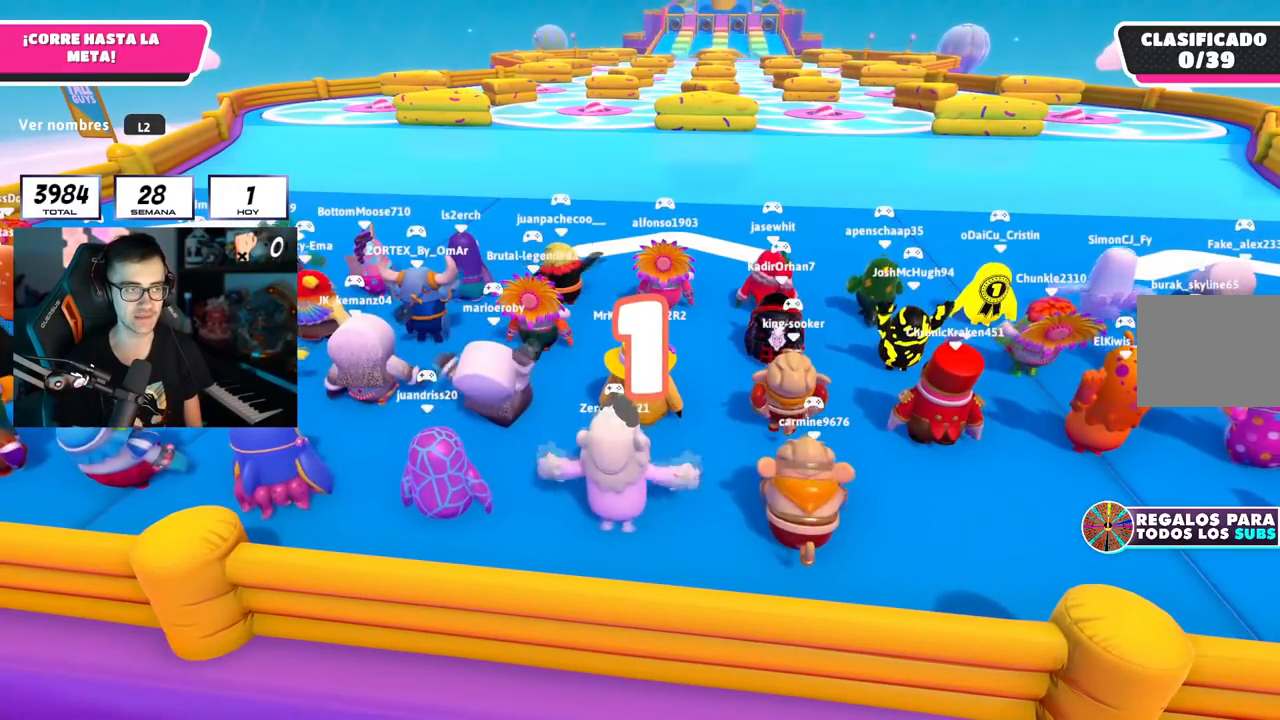
{"buttons": [], "left_stick": "up", "right_stick": "center", "events": [[50, "L2", "down"], [217, "L2", "up"]]}
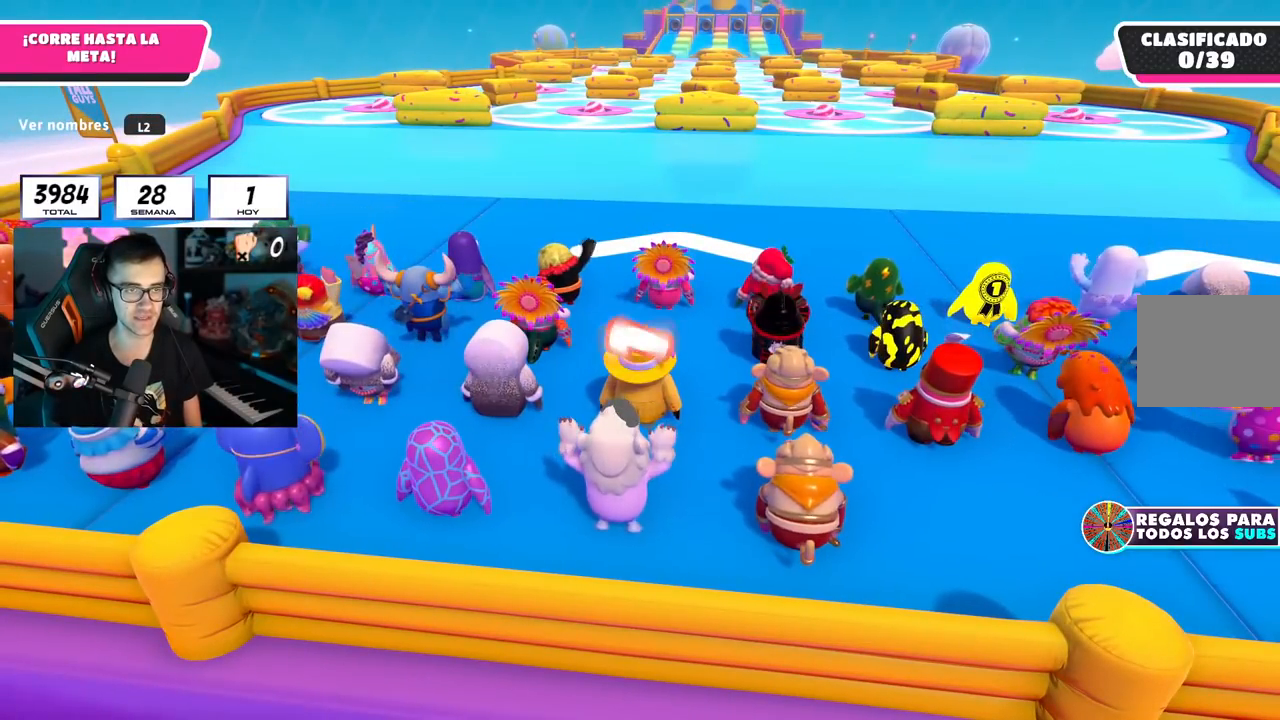
{"buttons": [], "left_stick": "up", "right_stick": "center", "events": []}
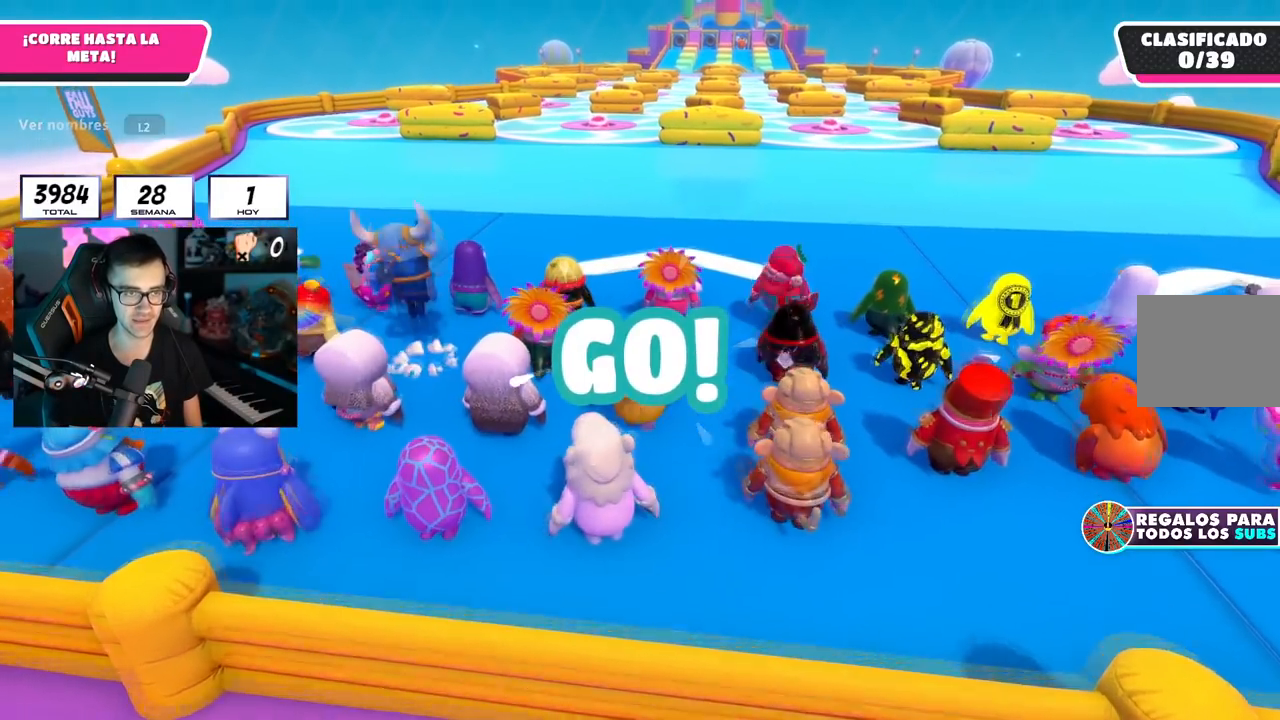
{"buttons": [], "left_stick": "up", "right_stick": "center", "events": []}
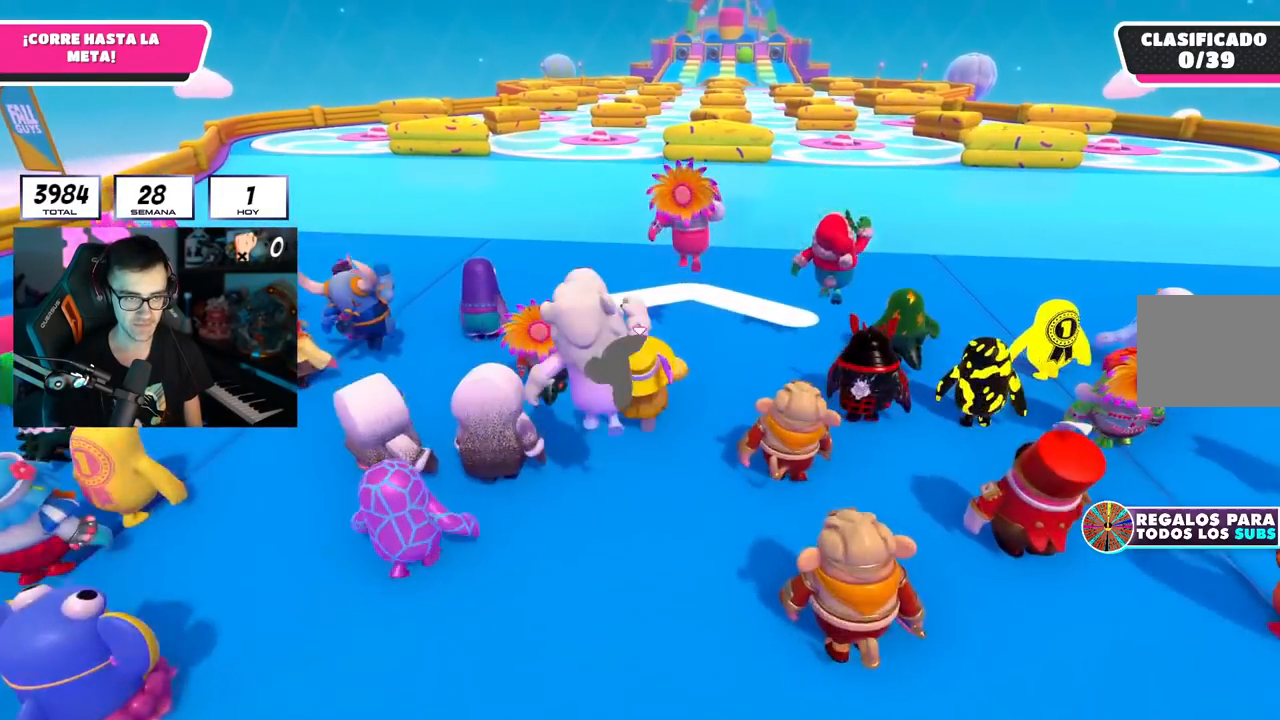
{"buttons": [], "left_stick": "up", "right_stick": "center", "events": []}
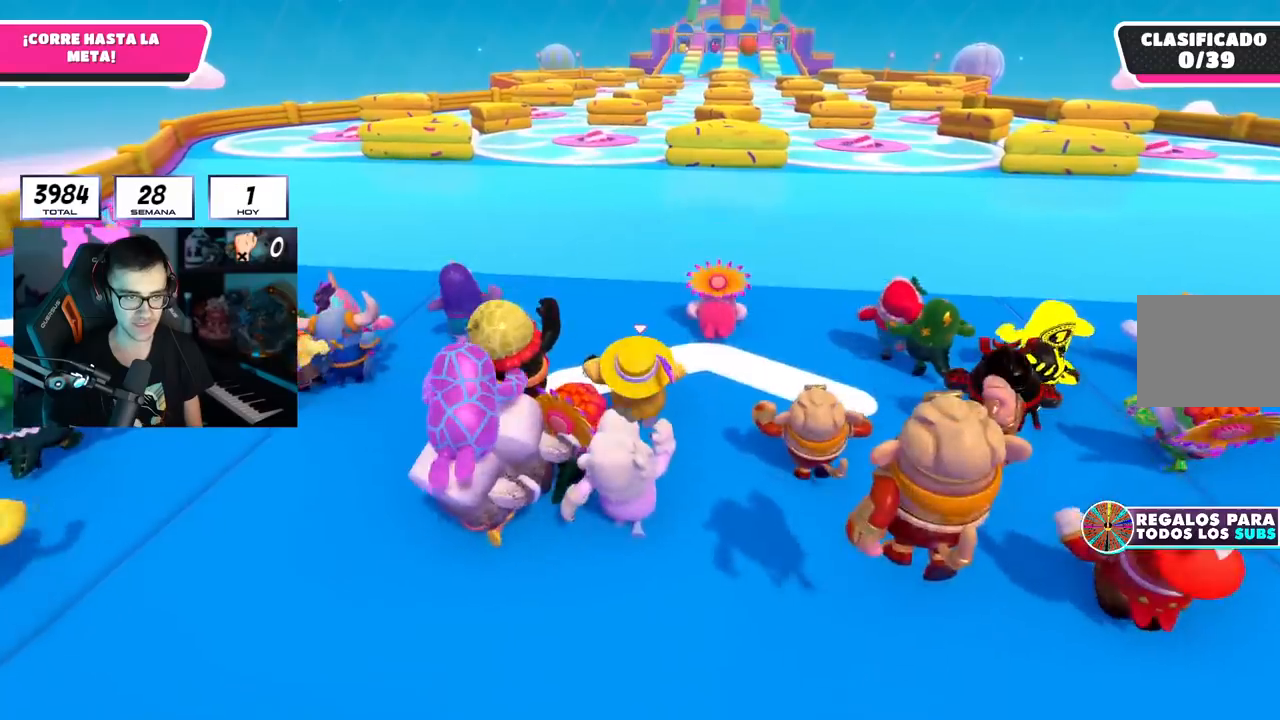
{"buttons": [], "left_stick": "up", "right_stick": "center", "events": [[100, "CROSS", "down"], [367, "CROSS", "up"]]}
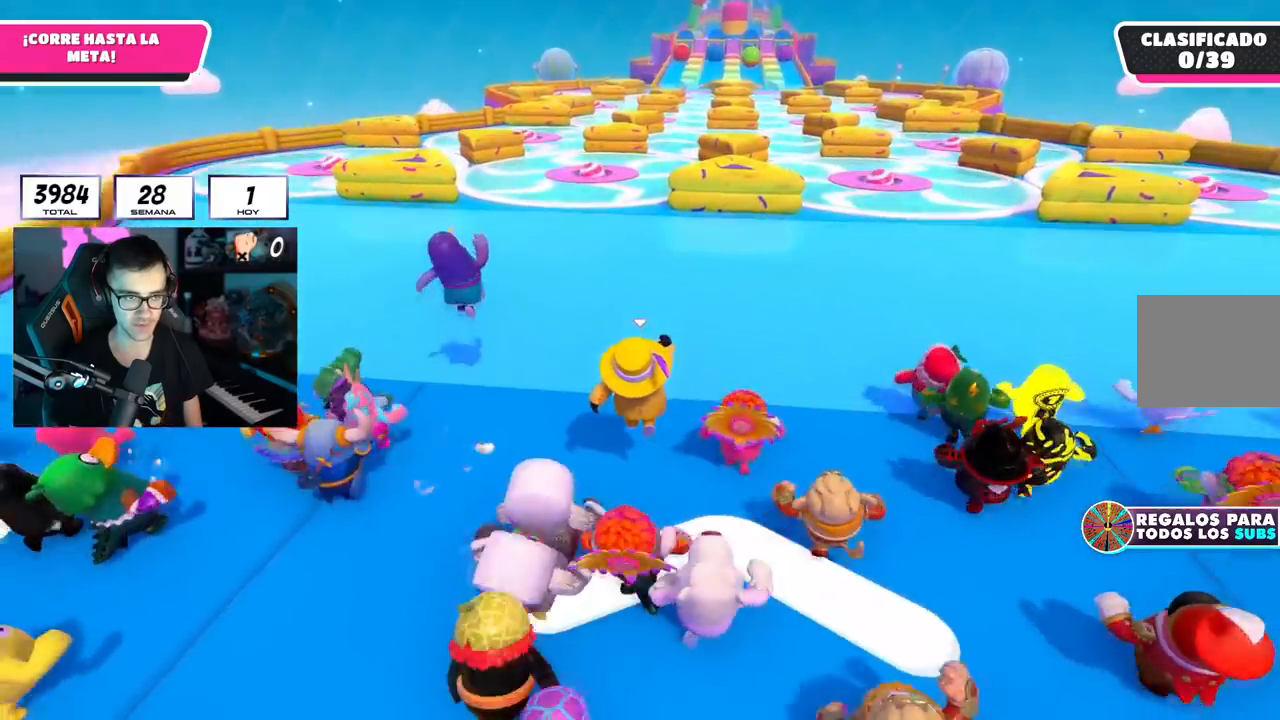
{"buttons": [], "left_stick": "up", "right_stick": "center", "events": []}
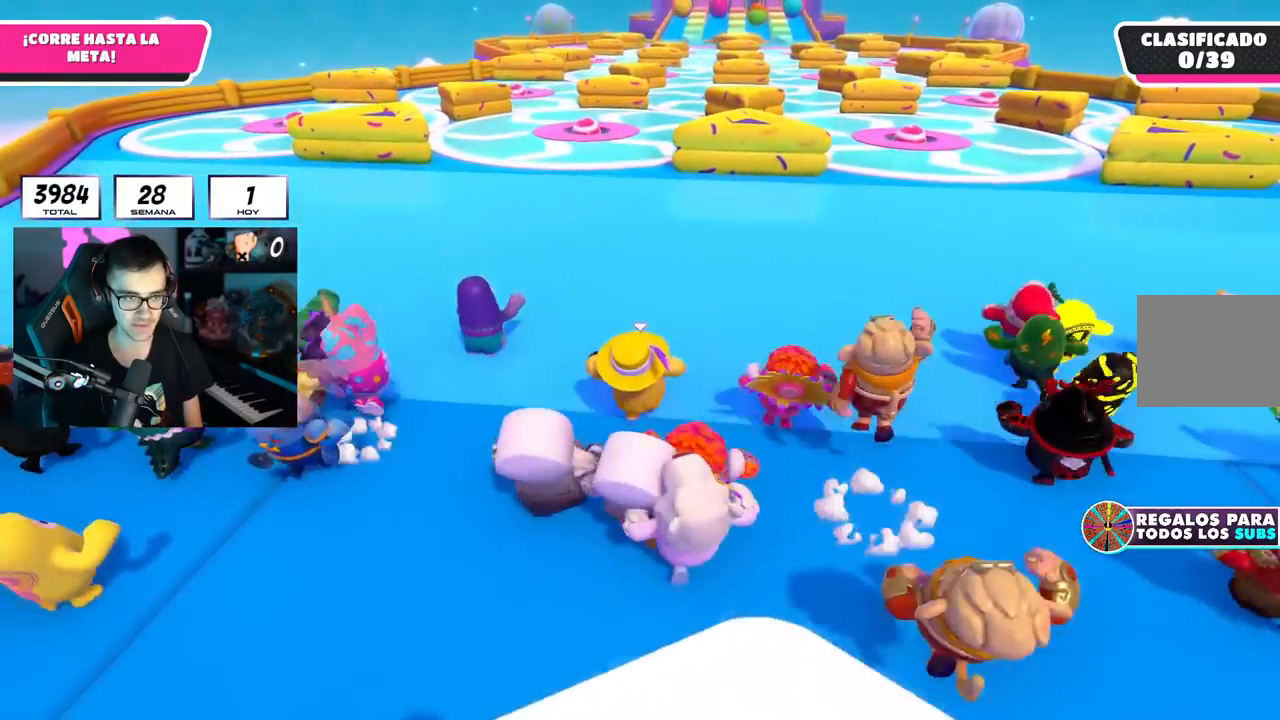
{"buttons": [], "left_stick": "up", "right_stick": "center", "events": []}
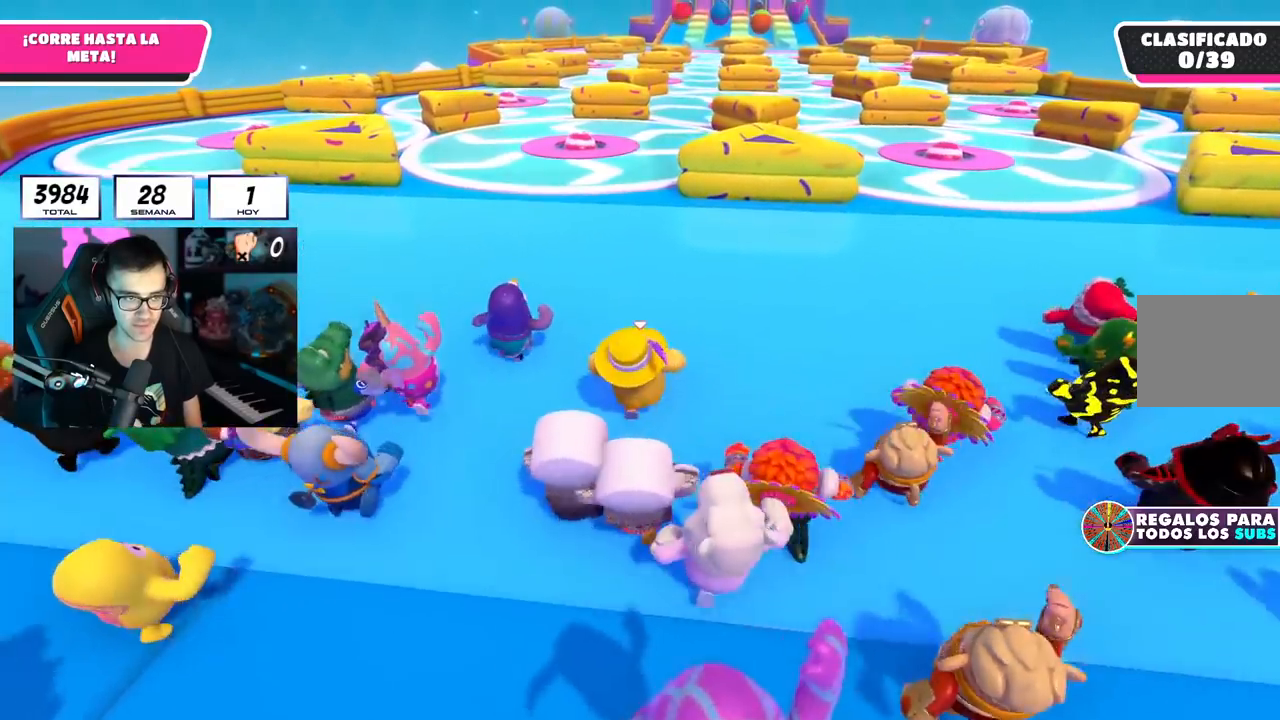
{"buttons": [], "left_stick": "up", "right_stick": "center", "events": []}
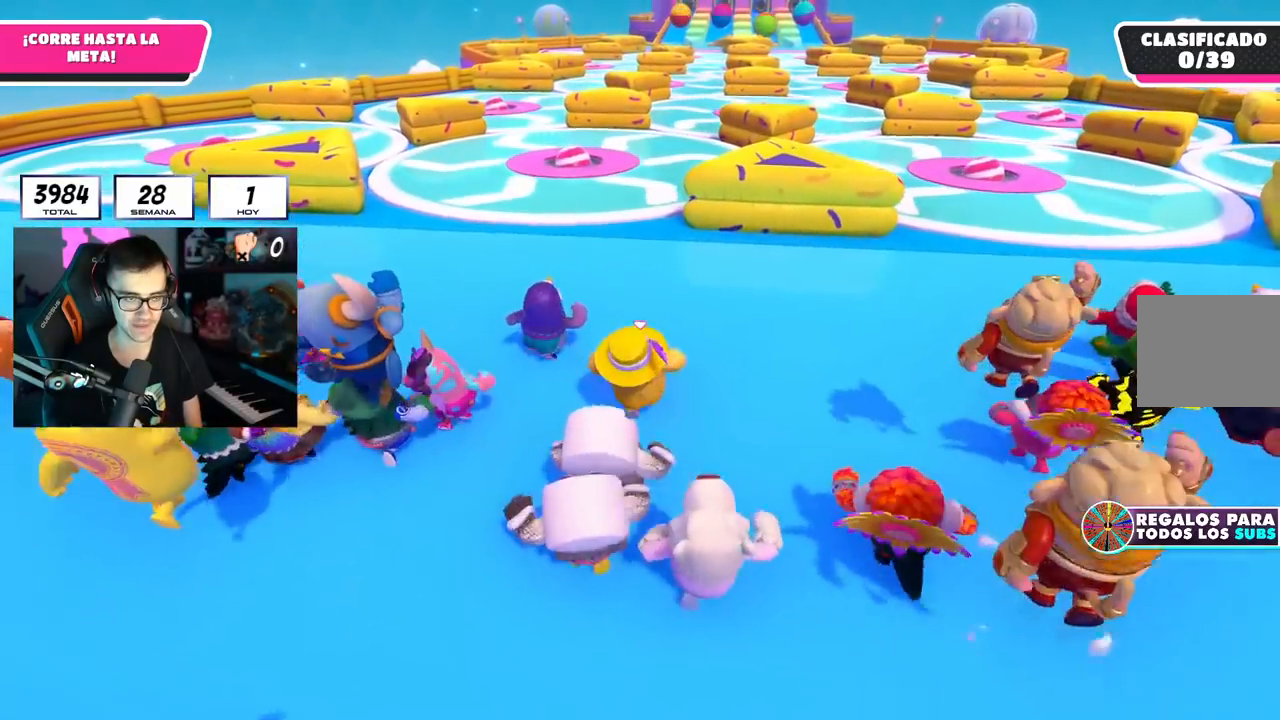
{"buttons": [], "left_stick": "up", "right_stick": "center", "events": []}
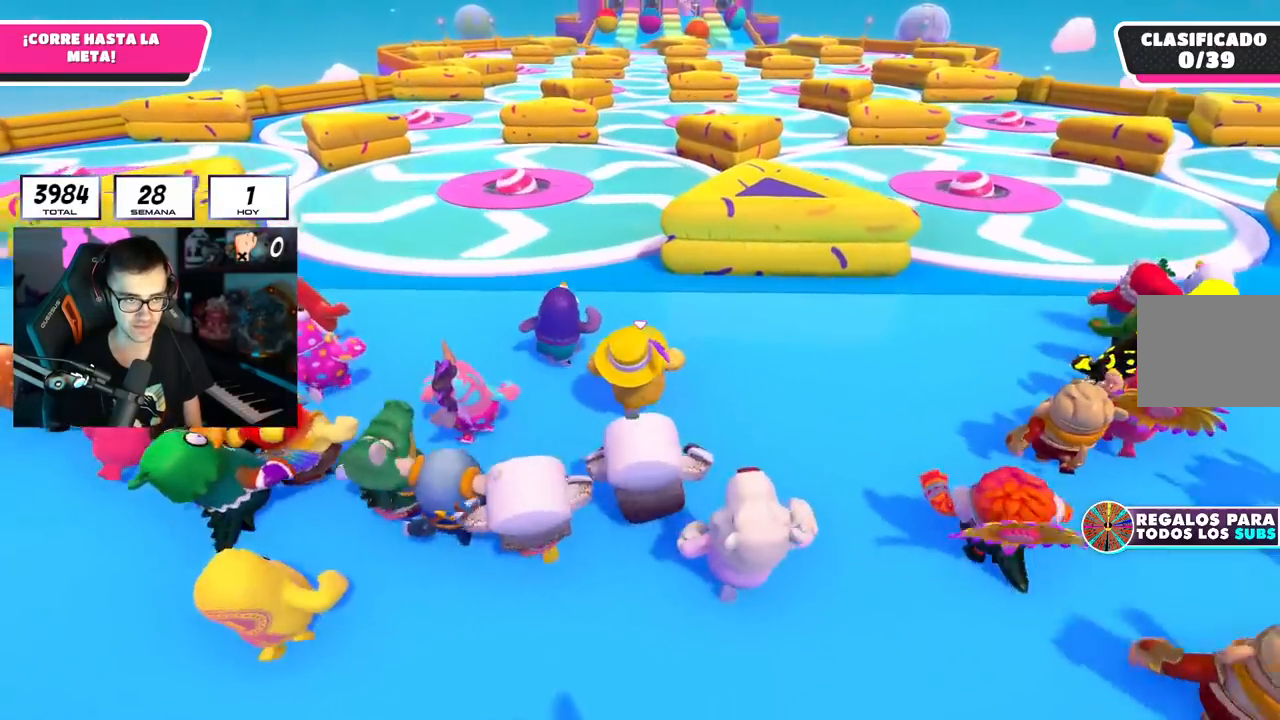
{"buttons": [], "left_stick": "up", "right_stick": "center", "events": []}
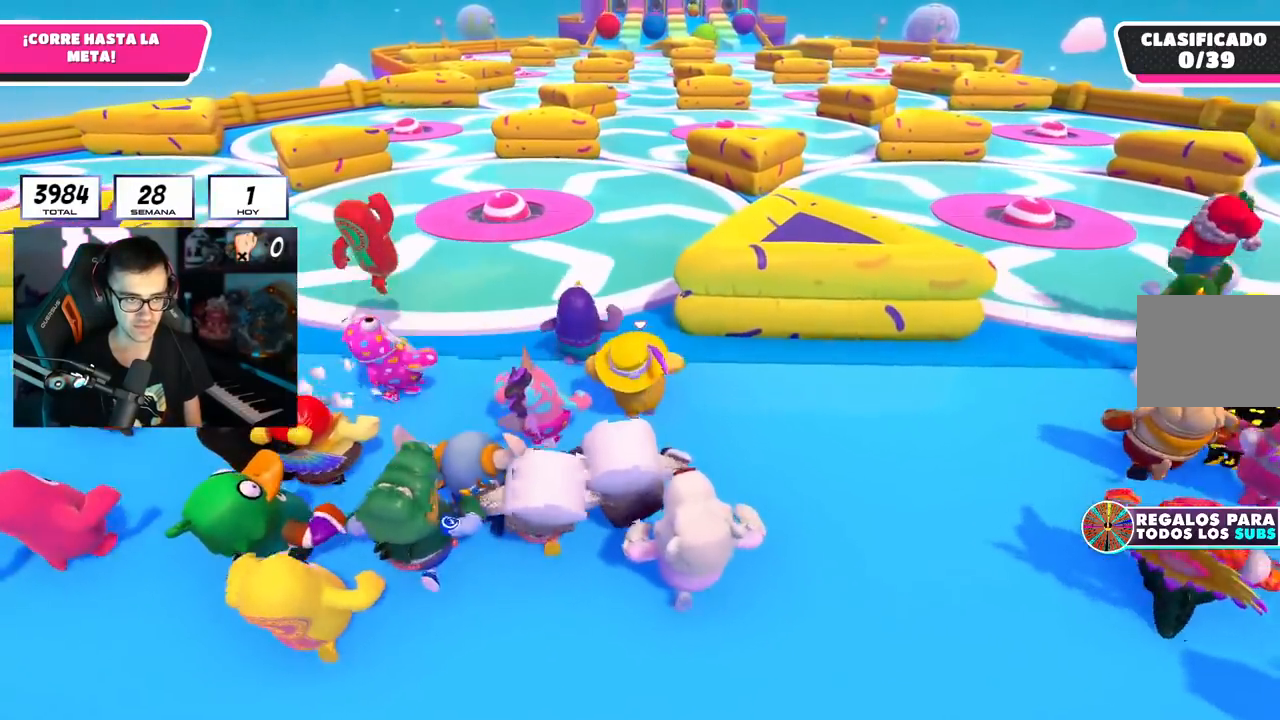
{"buttons": [], "left_stick": "up", "right_stick": "center", "events": []}
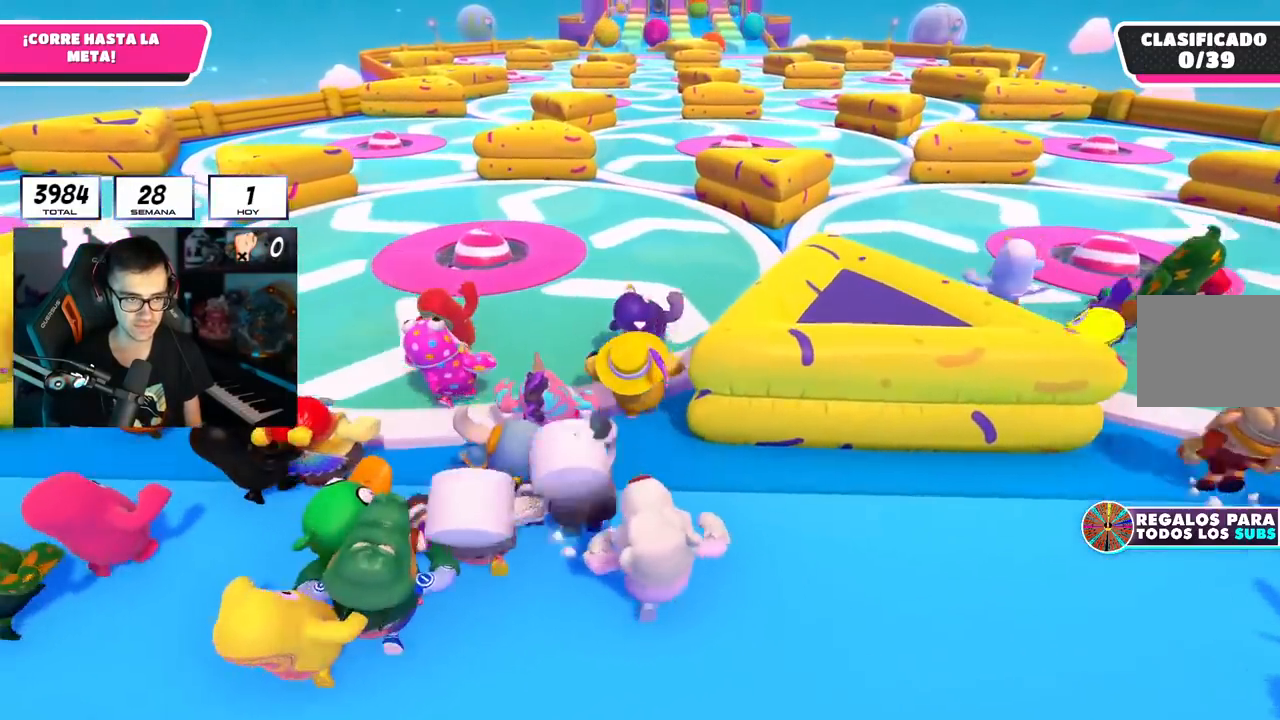
{"buttons": [], "left_stick": "up", "right_stick": "center", "events": []}
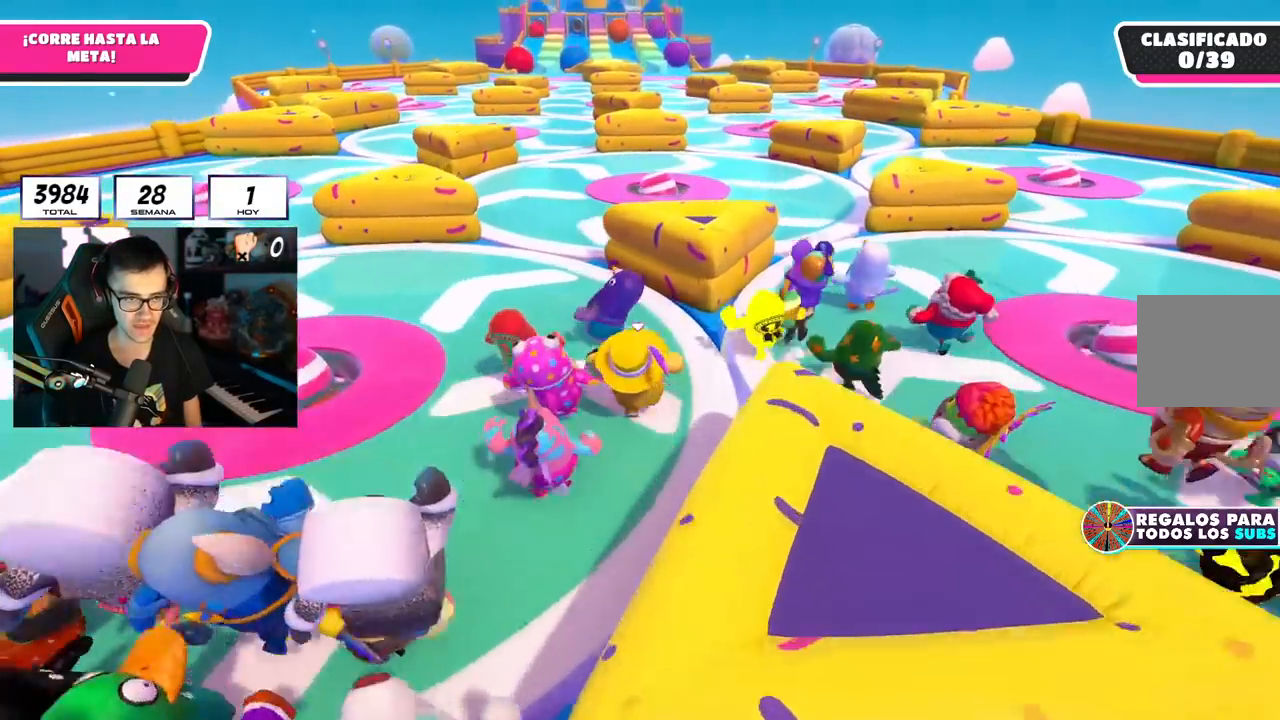
{"buttons": [], "left_stick": "up", "right_stick": "down", "events": [[417, "right_stick", "down"]]}
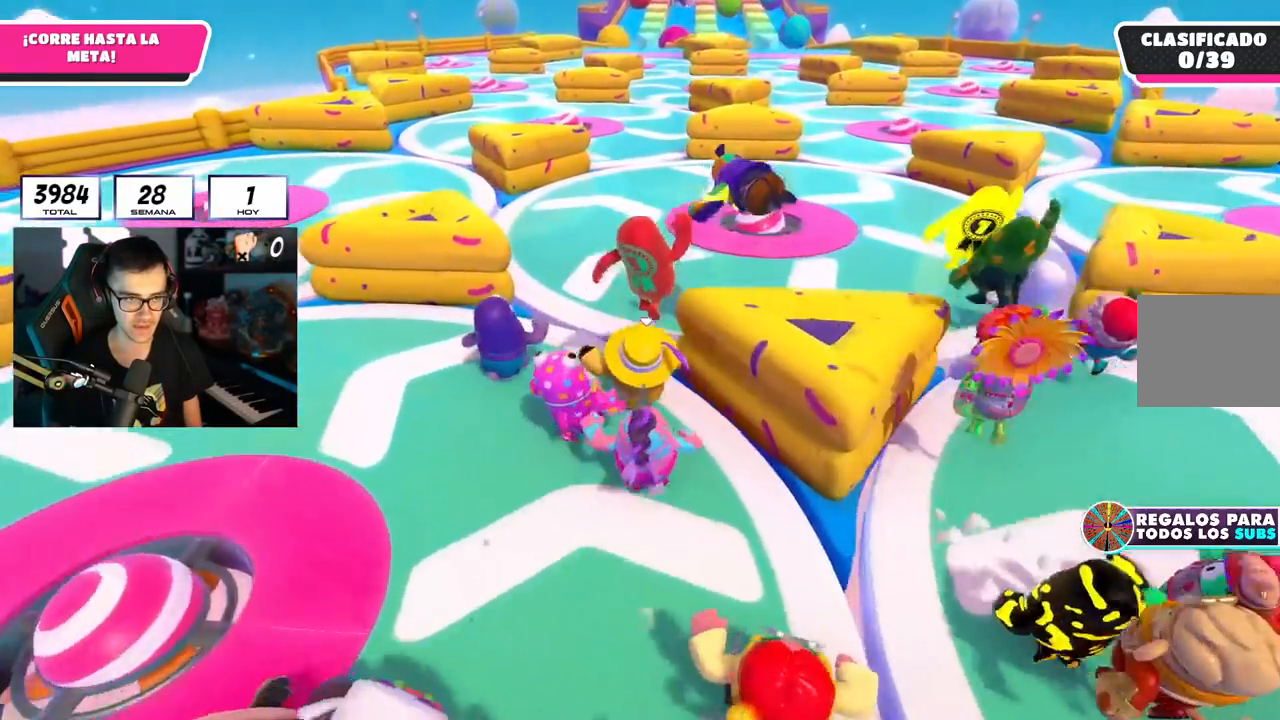
{"buttons": [], "left_stick": "up", "right_stick": "center", "events": [[16, "right_stick", "down-left"], [367, "right_stick", "center"]]}
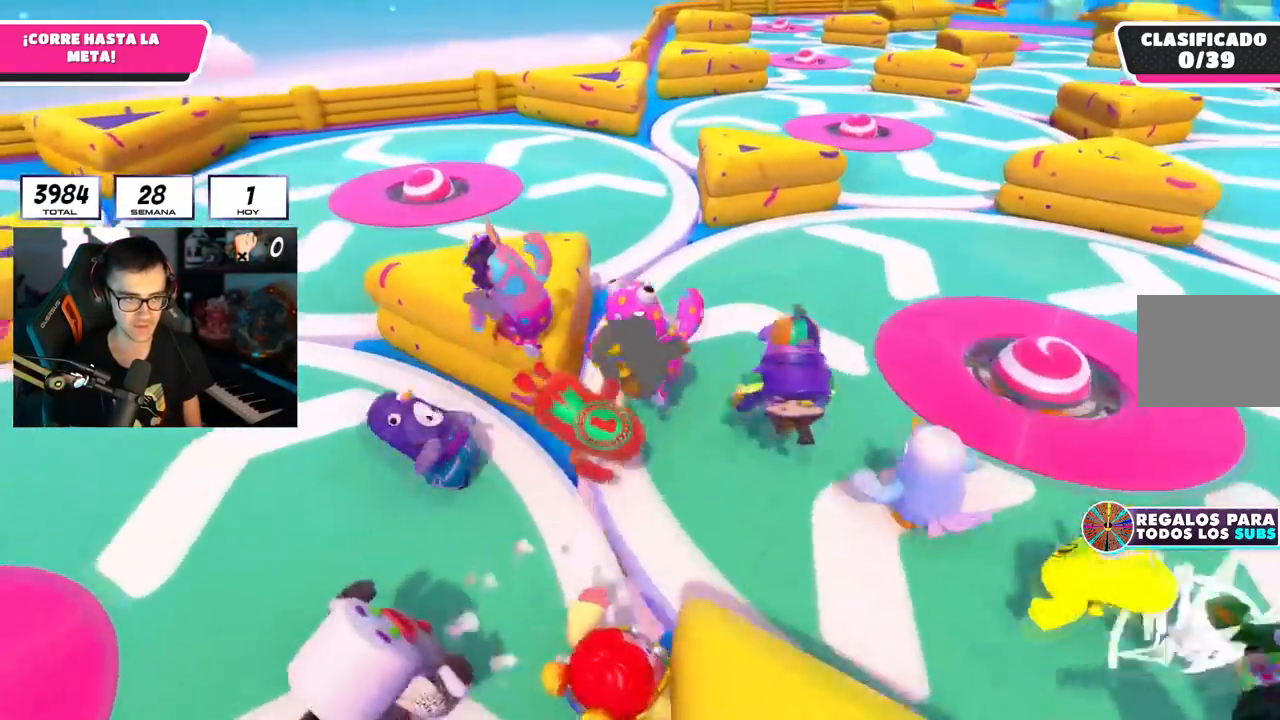
{"buttons": [], "left_stick": "up", "right_stick": "center", "events": []}
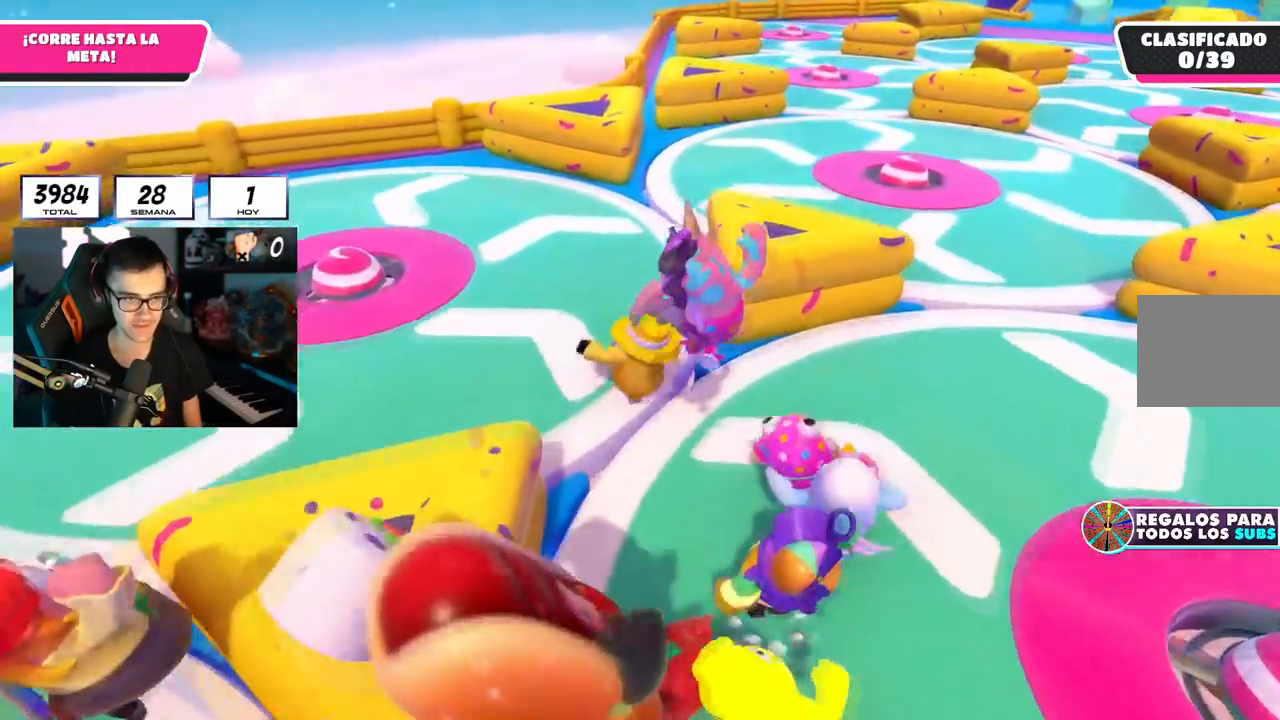
{"buttons": [], "left_stick": "up-right", "right_stick": "down-right", "events": [[133, "right_stick", "down-right"], [483, "left_stick", "up-right"]]}
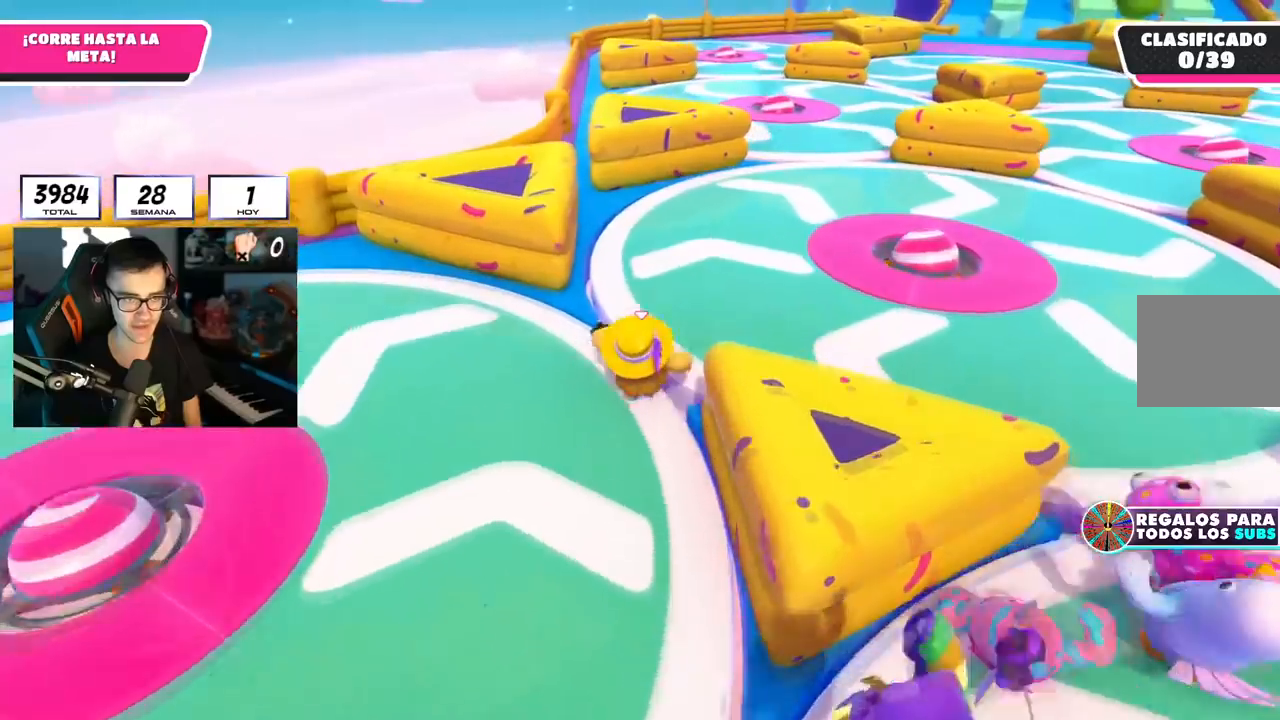
{"buttons": [], "left_stick": "up", "right_stick": "center", "events": [[217, "left_stick", "up"], [451, "right_stick", "center"]]}
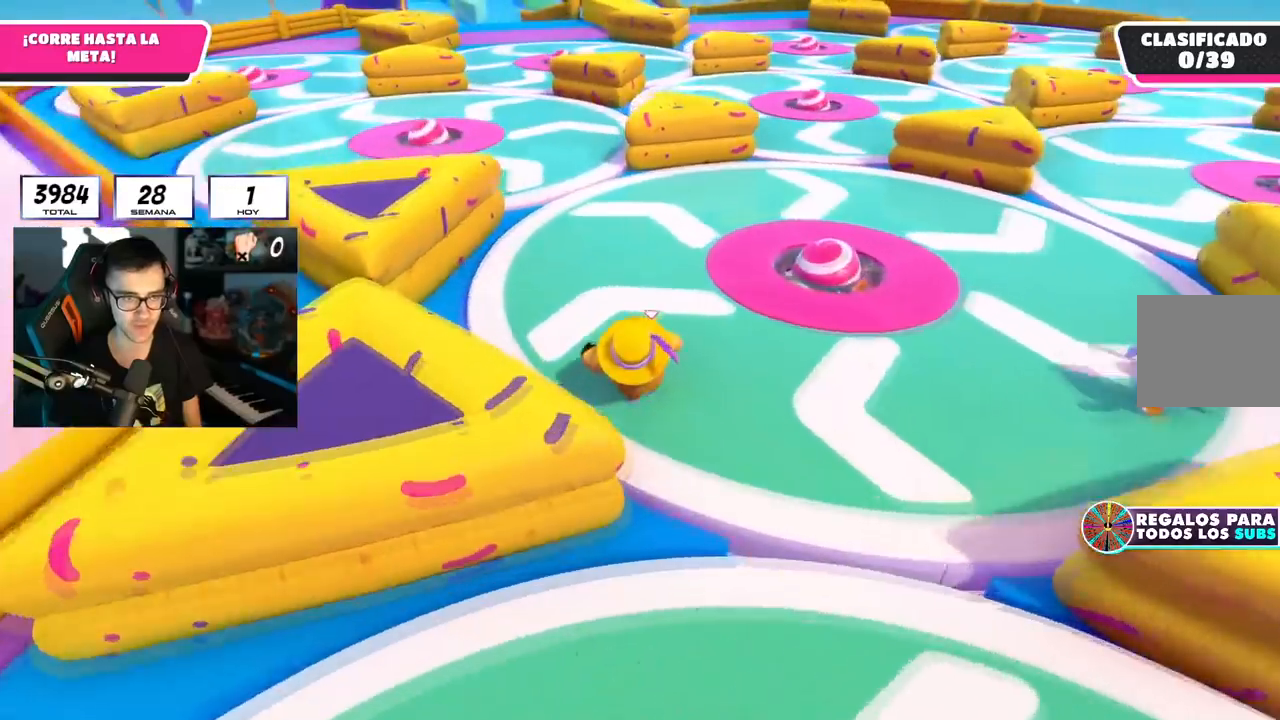
{"buttons": [], "left_stick": "up", "right_stick": "center", "events": []}
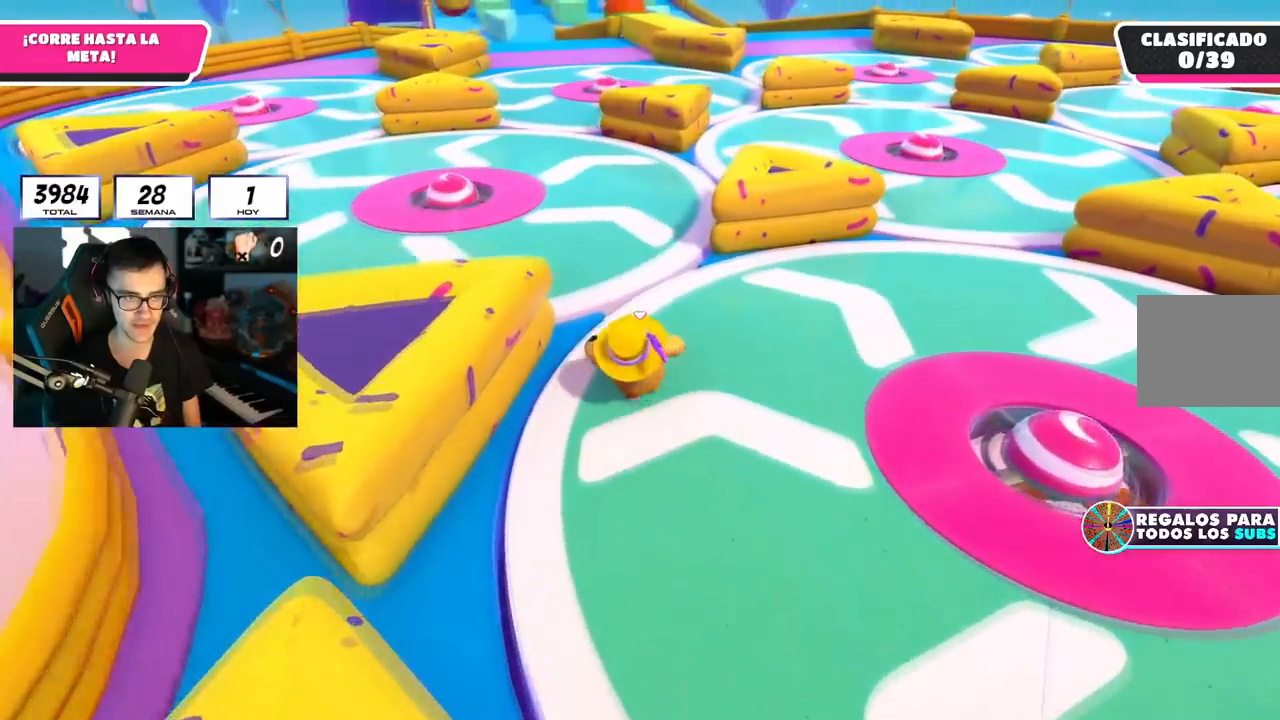
{"buttons": [], "left_stick": "up", "right_stick": "center", "events": [[184, "left_stick", "up-left"], [401, "left_stick", "up"]]}
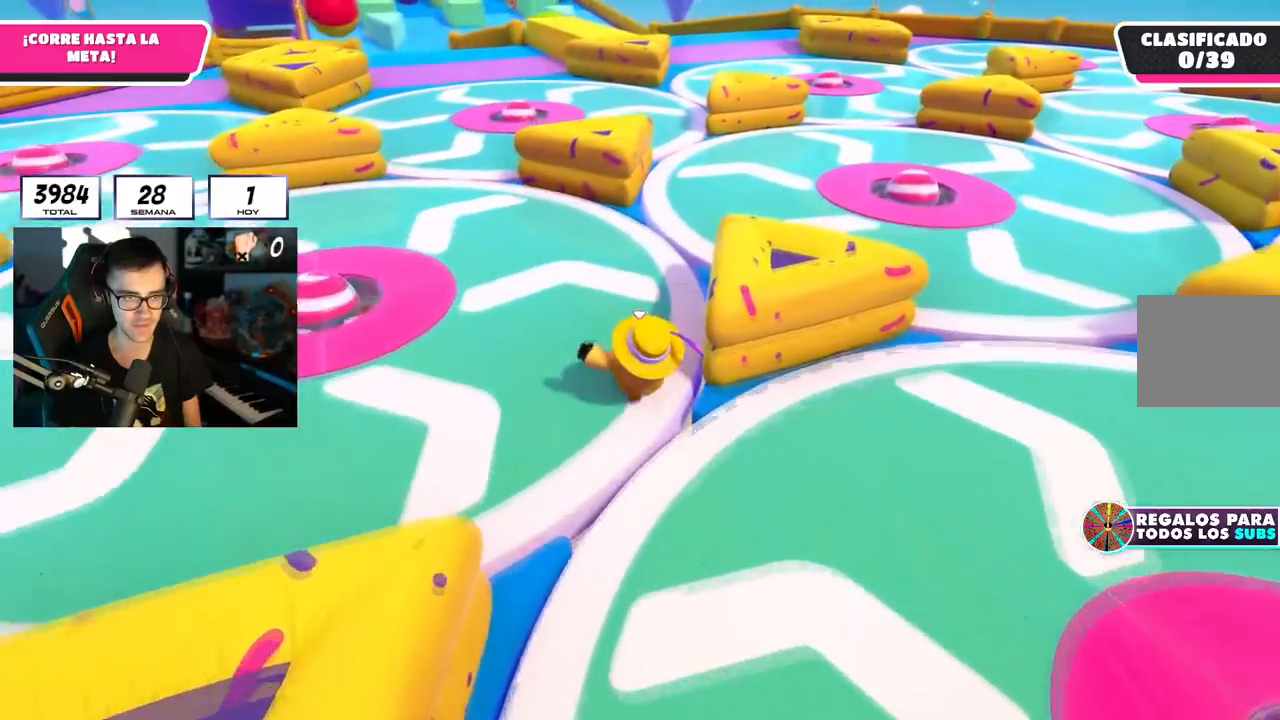
{"buttons": [], "left_stick": "up-right", "right_stick": "down", "events": [[150, "right_stick", "down"], [217, "left_stick", "up-right"]]}
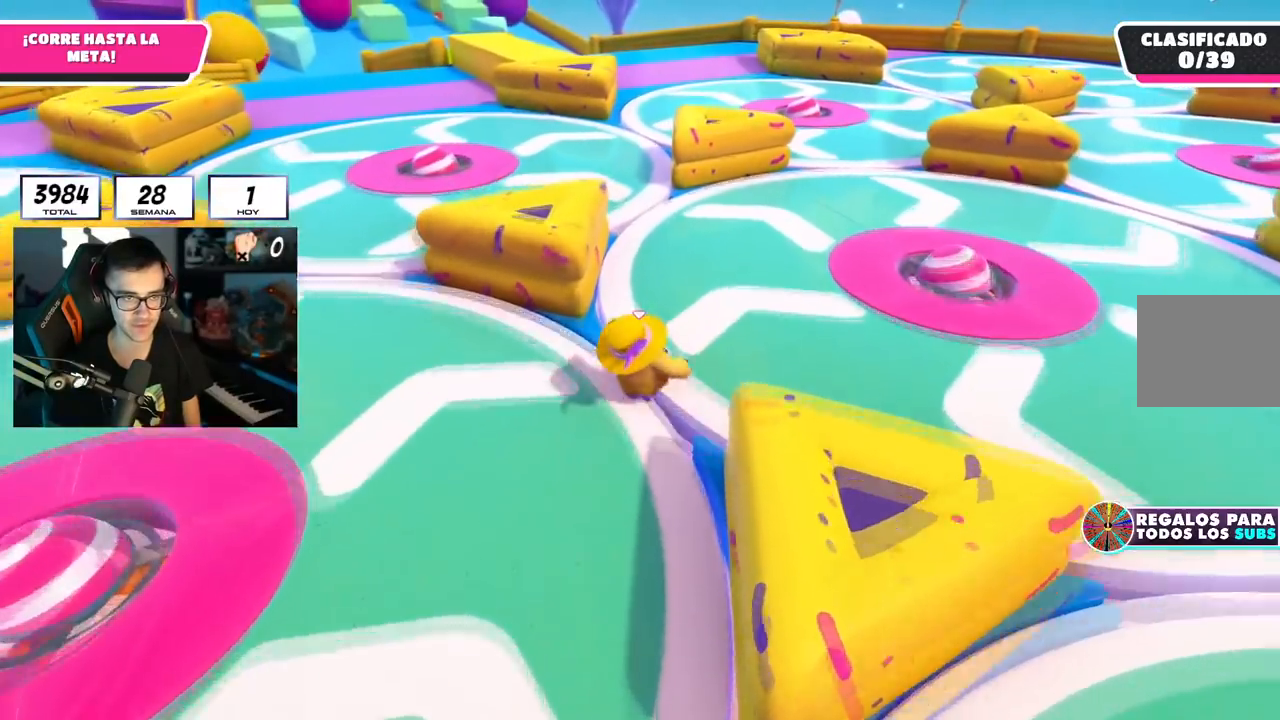
{"buttons": [], "left_stick": "up-left", "right_stick": "center", "events": [[117, "left_stick", "up"], [167, "right_stick", "center"], [384, "left_stick", "up-left"]]}